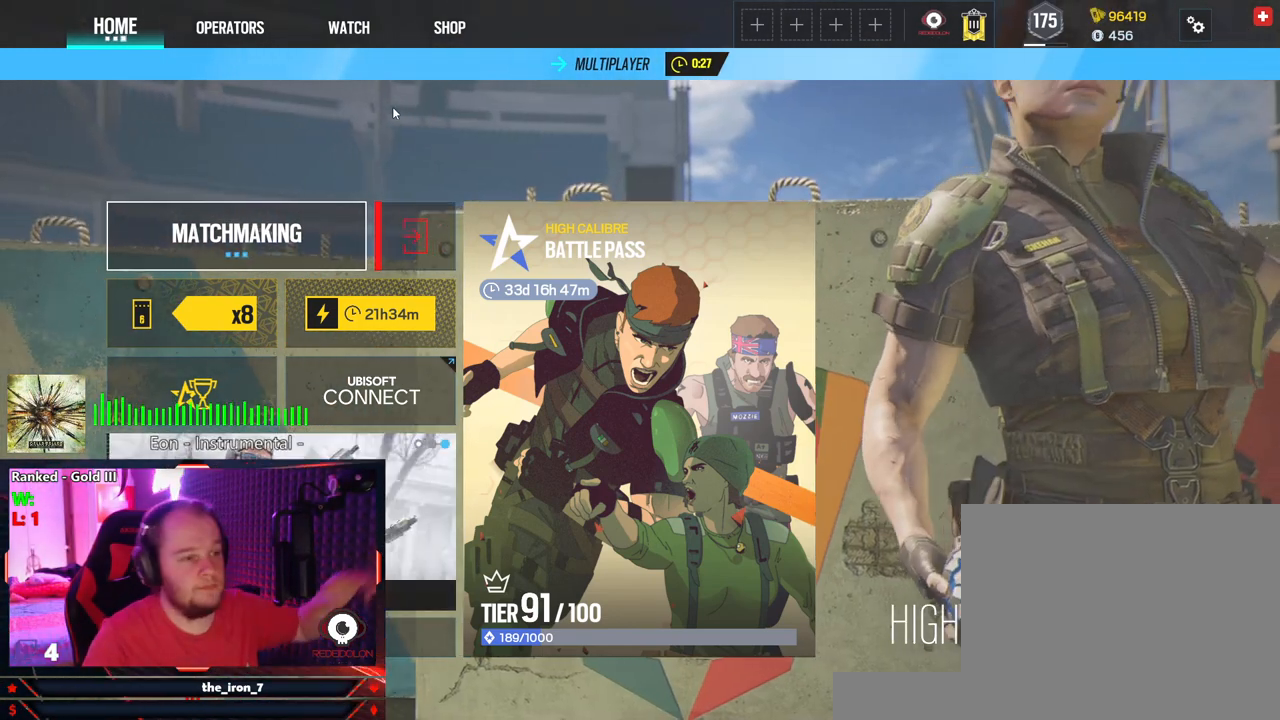
Gameplay with keyboard and mouse; each line is a JSON object with the keys and mouse buttons held at the frame after it. "events" lists presses ("down") and releases ("up") of "1", "2", "3", "4", "5", "a", "alt", "c", "caps_lock", "ctrl", "d", "e", "f", "g", "q", "r", "s", "shift", "space", "t", "tab", "v", "w", "x", "z", "mouse_left", "mouse_wheel" and "mouse_right" between this image and that frame as [ms after this image, input, new state], when the widget could be followed in between. "mouse_left", "mouse_wheel", "mouse_right" = the "left", "wheel", "right" buttons of the "mouse" list. No other keys are recorded. "wheel" means that the mouse wheel is clicked or scrolled. Not read: mouse_move.
{"keys": [], "mouse": [], "events": [[375, "mouse_left", "down"], [437, "mouse_left", "up"]]}
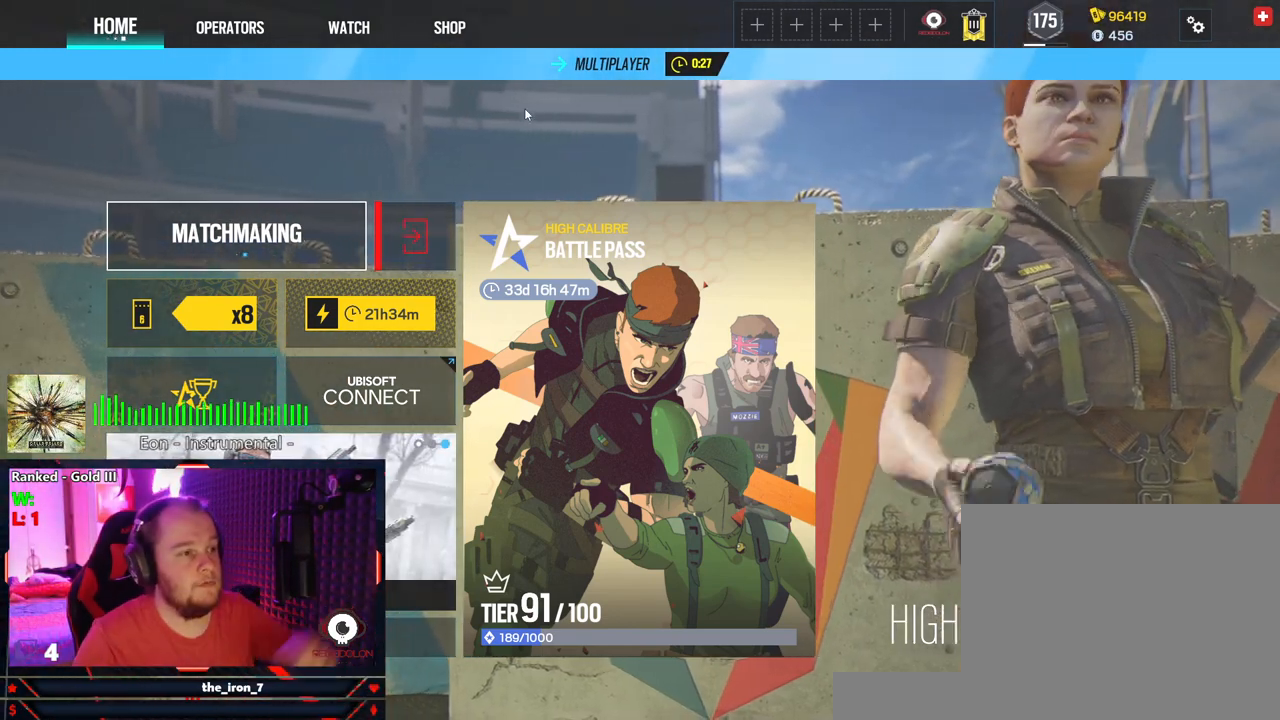
{"keys": [], "mouse": [], "events": []}
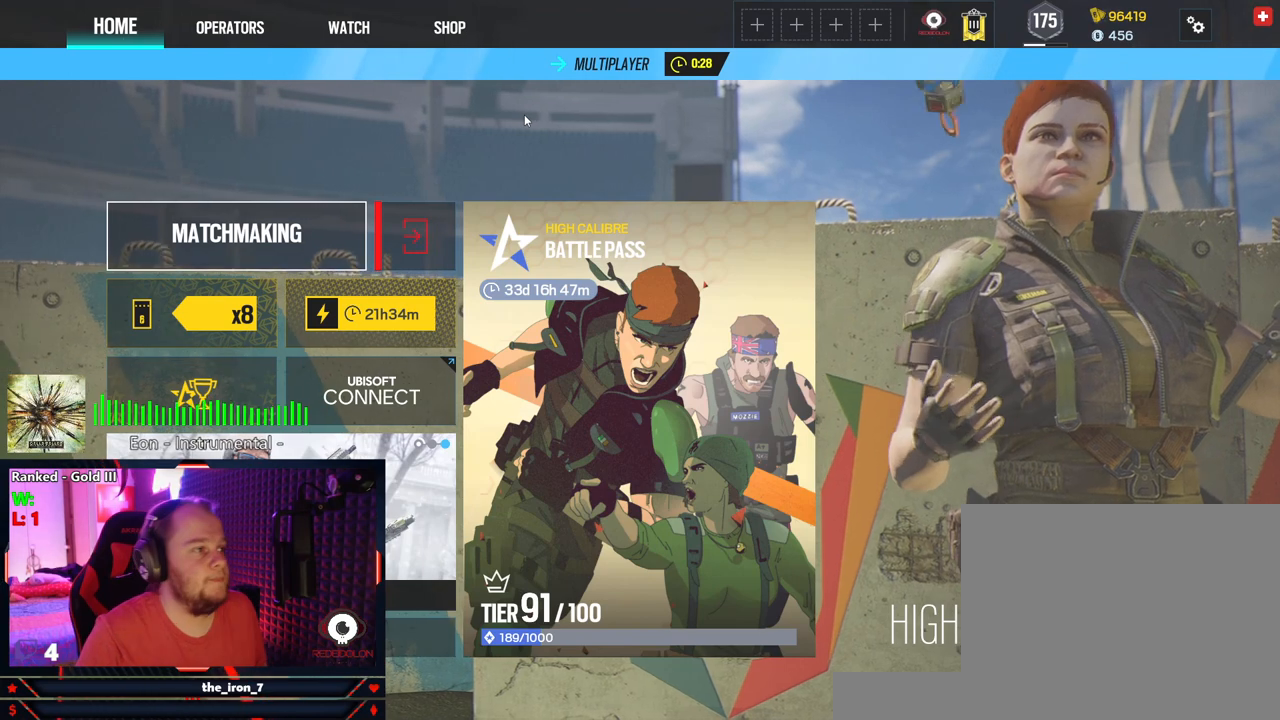
{"keys": [], "mouse": [], "events": []}
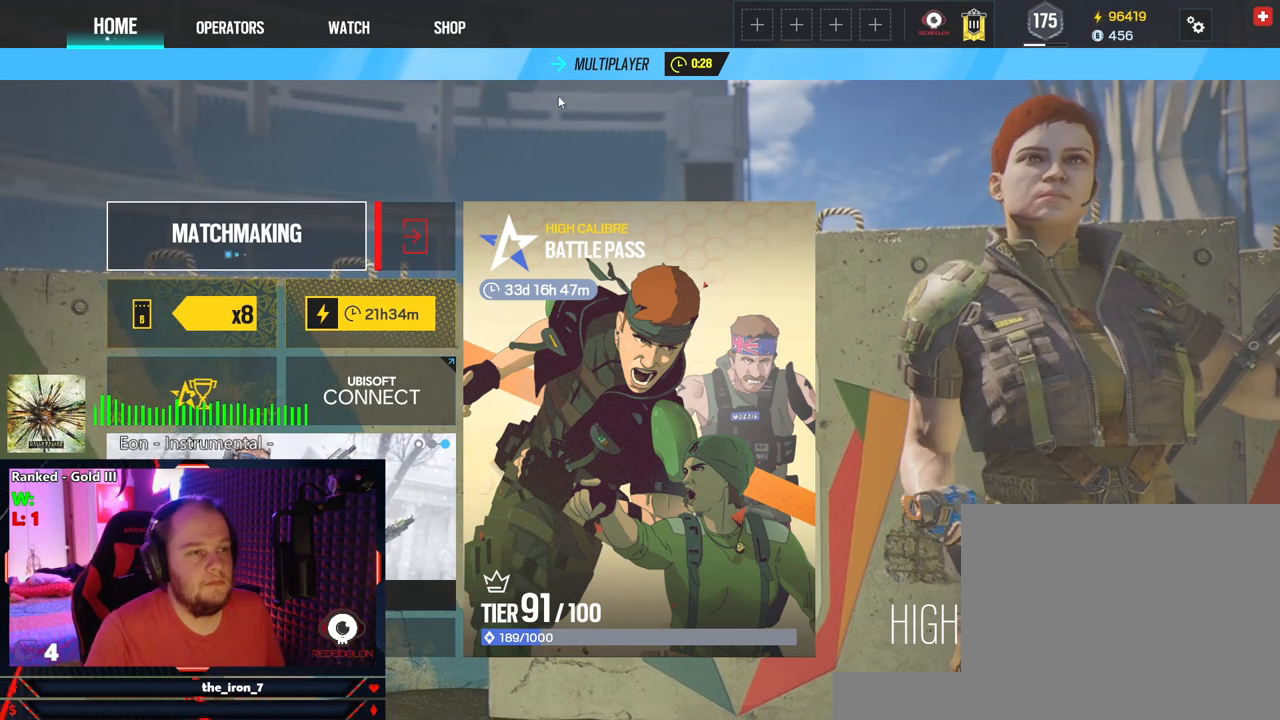
{"keys": [], "mouse": [], "events": [[333, "mouse_left", "down"], [375, "mouse_left", "up"]]}